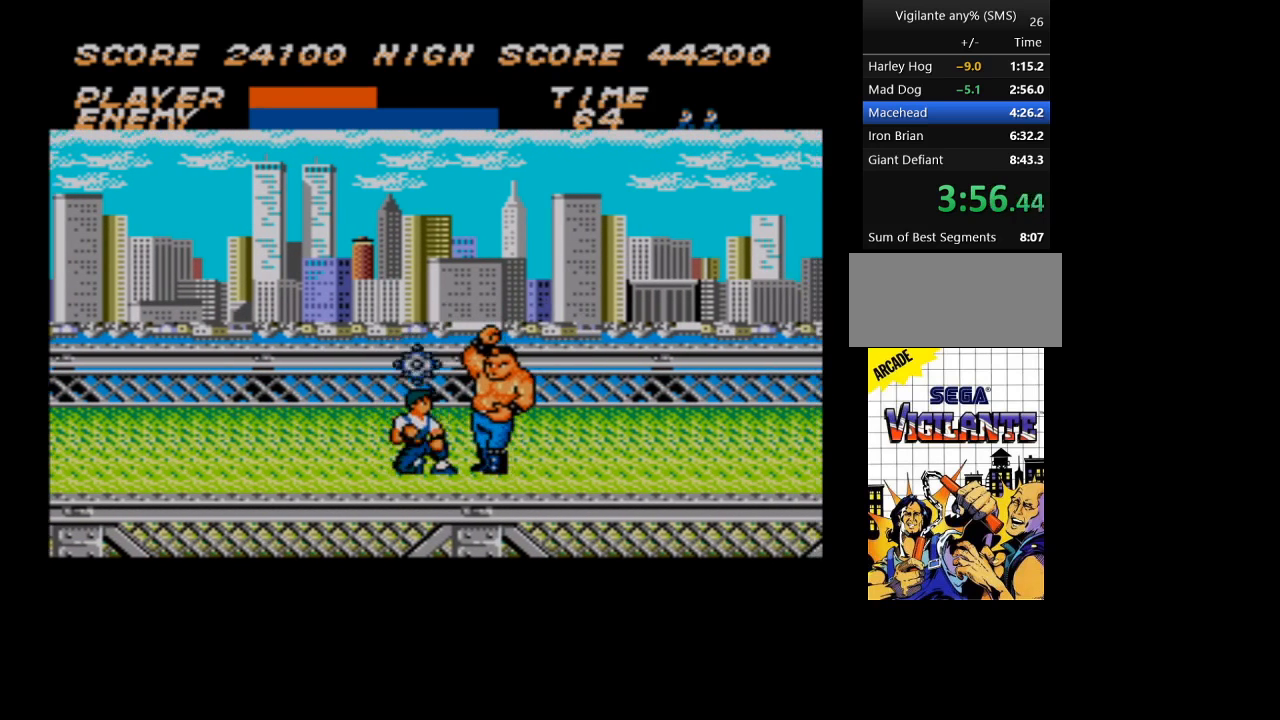
Gameplay with a controller; each line is a JSON object with the inputs held at the frame after it. "events" lists button and stick changes between this image and that frame as [ms after this image, input, new state], when the widget could be followed in between. Not read: L3 R3 other_buttons.
{"buttons": ["DPAD_DOWN", "DPAD_RIGHT"], "events": [[33, "DPAD_DOWN", "down"]]}
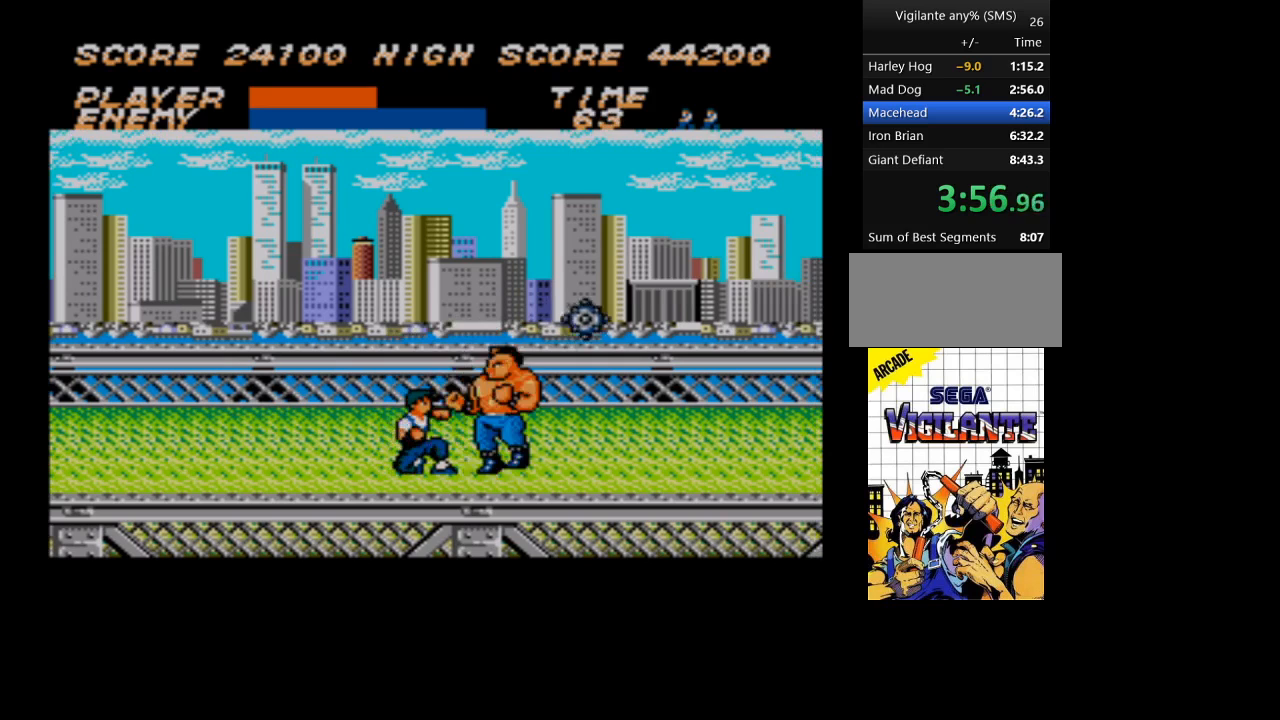
{"buttons": ["DPAD_DOWN", "DPAD_RIGHT"], "events": []}
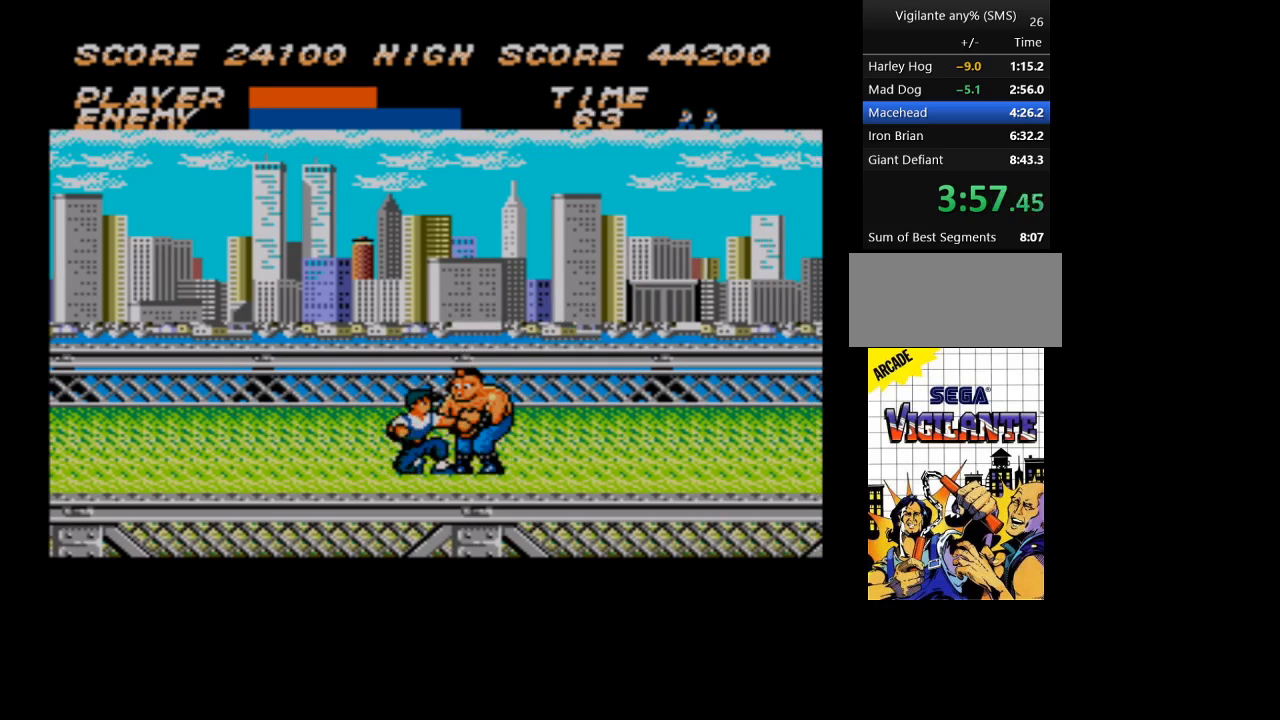
{"buttons": ["DPAD_DOWN", "DPAD_RIGHT"], "events": []}
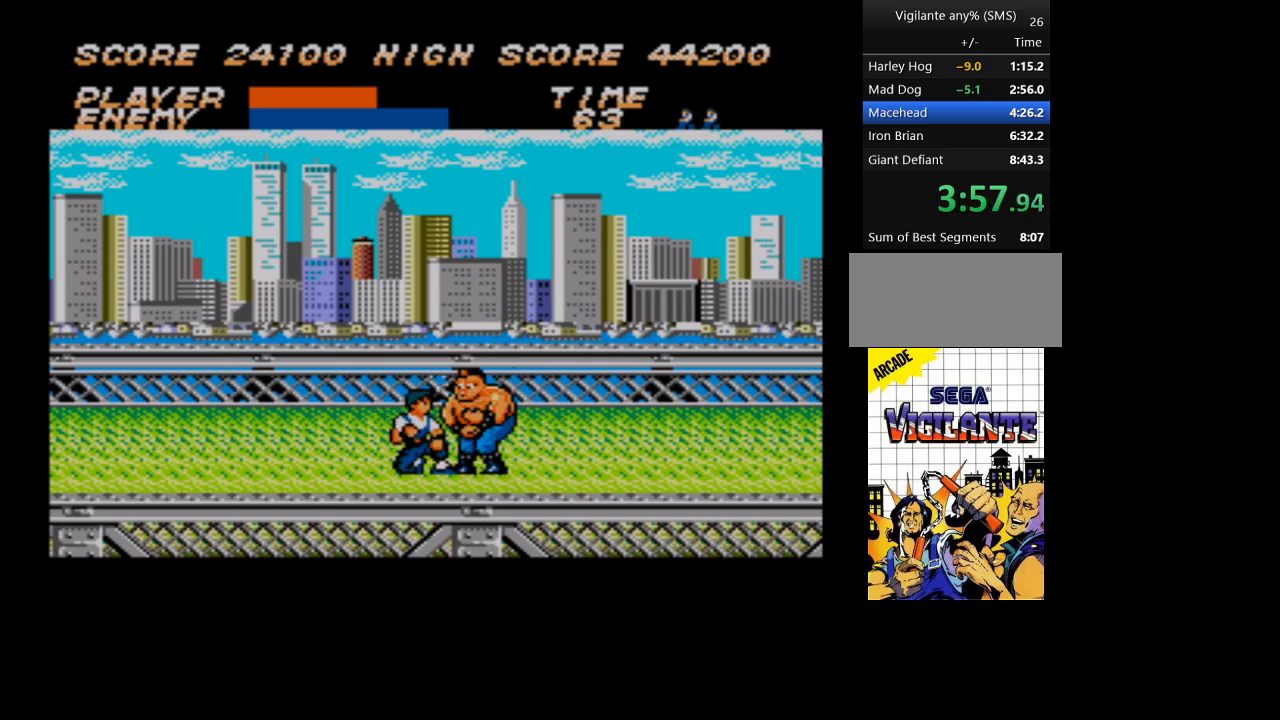
{"buttons": ["DPAD_DOWN", "DPAD_RIGHT"], "events": []}
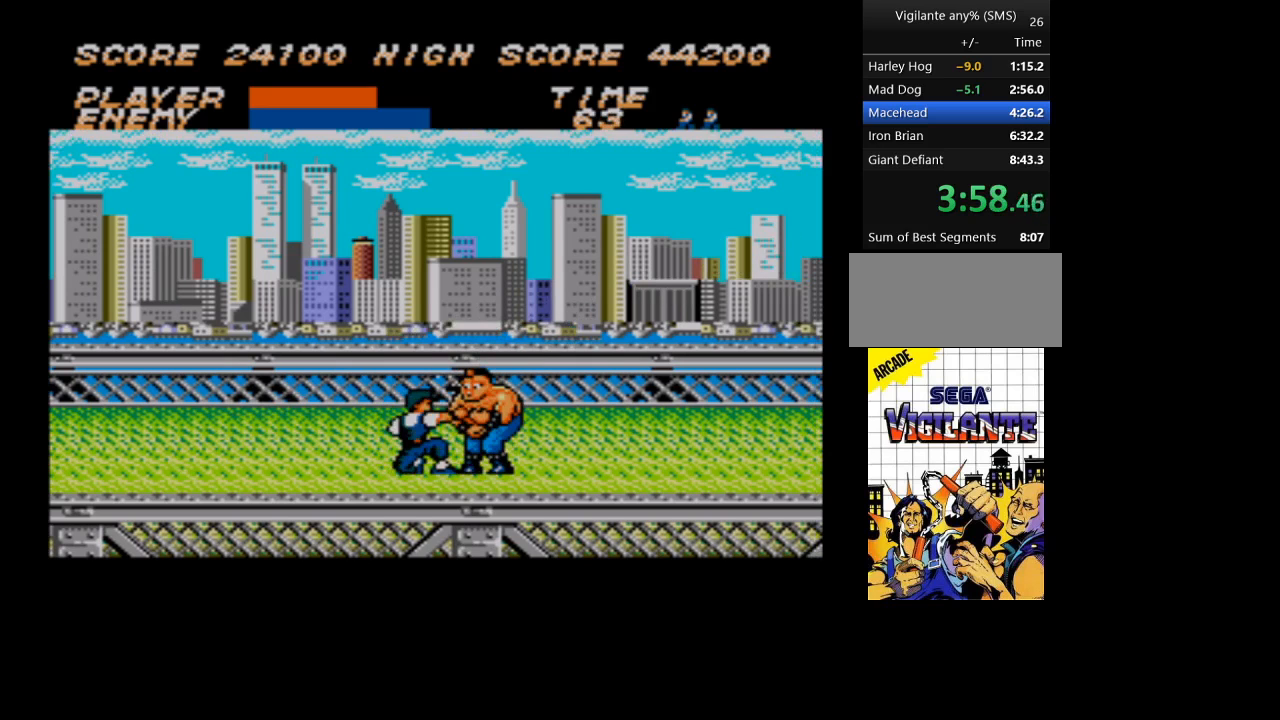
{"buttons": ["DPAD_DOWN", "DPAD_RIGHT"], "events": []}
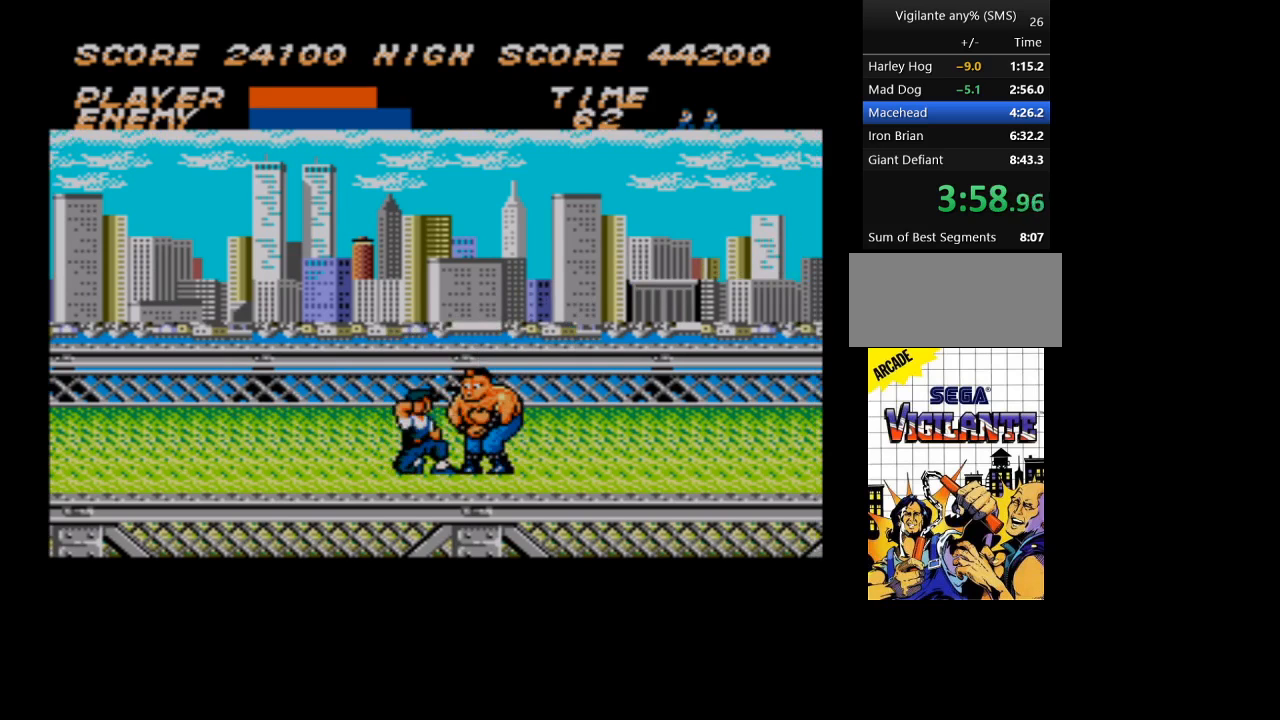
{"buttons": ["DPAD_DOWN", "DPAD_RIGHT"], "events": []}
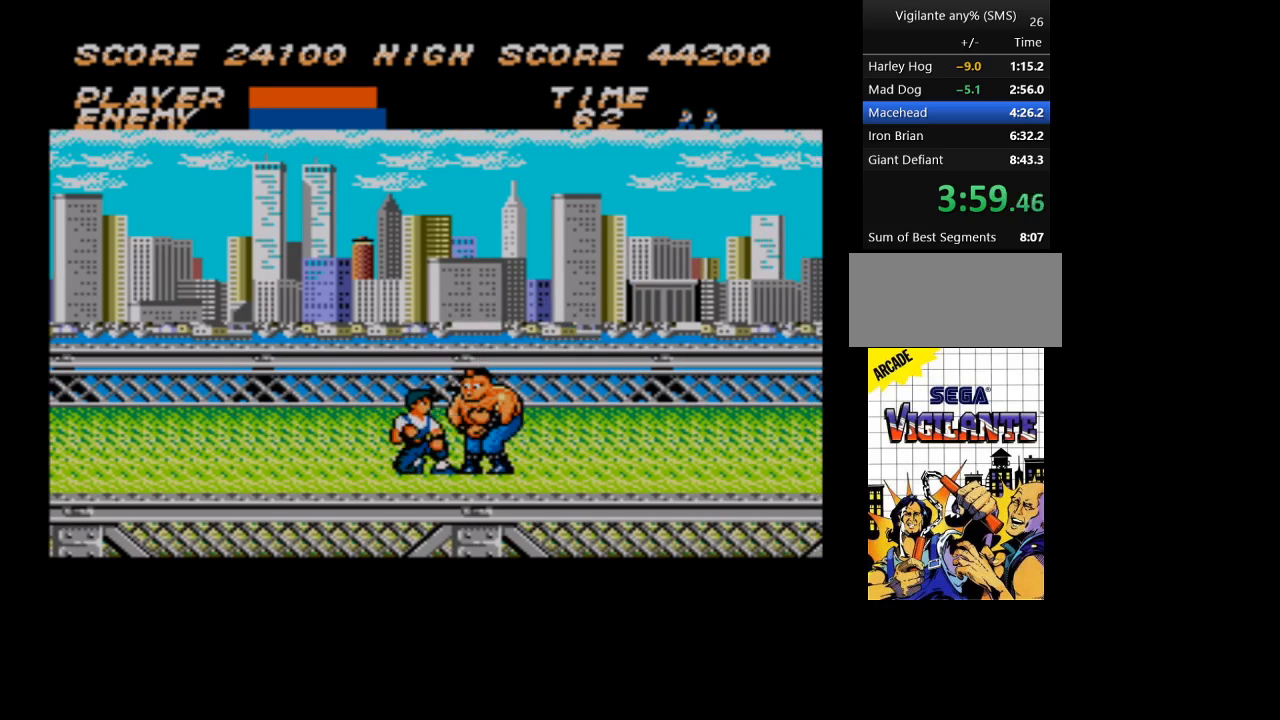
{"buttons": ["DPAD_DOWN", "DPAD_RIGHT"], "events": []}
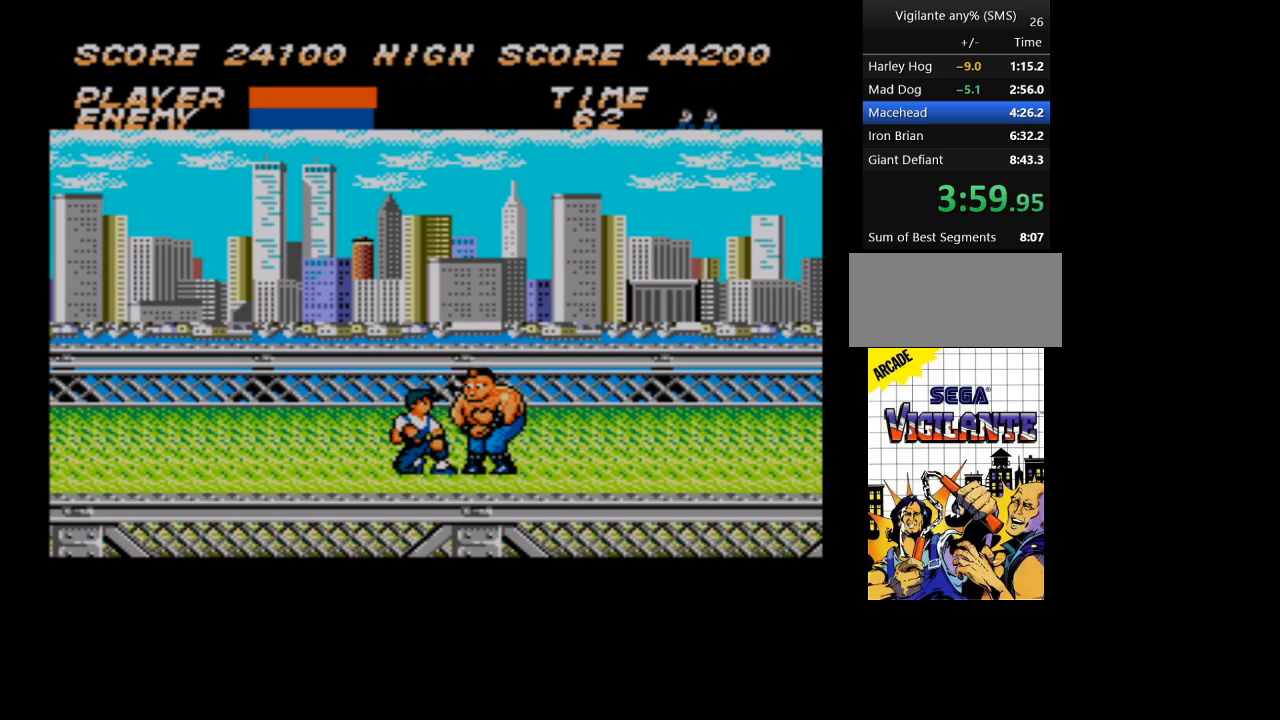
{"buttons": ["DPAD_DOWN", "DPAD_RIGHT"], "events": []}
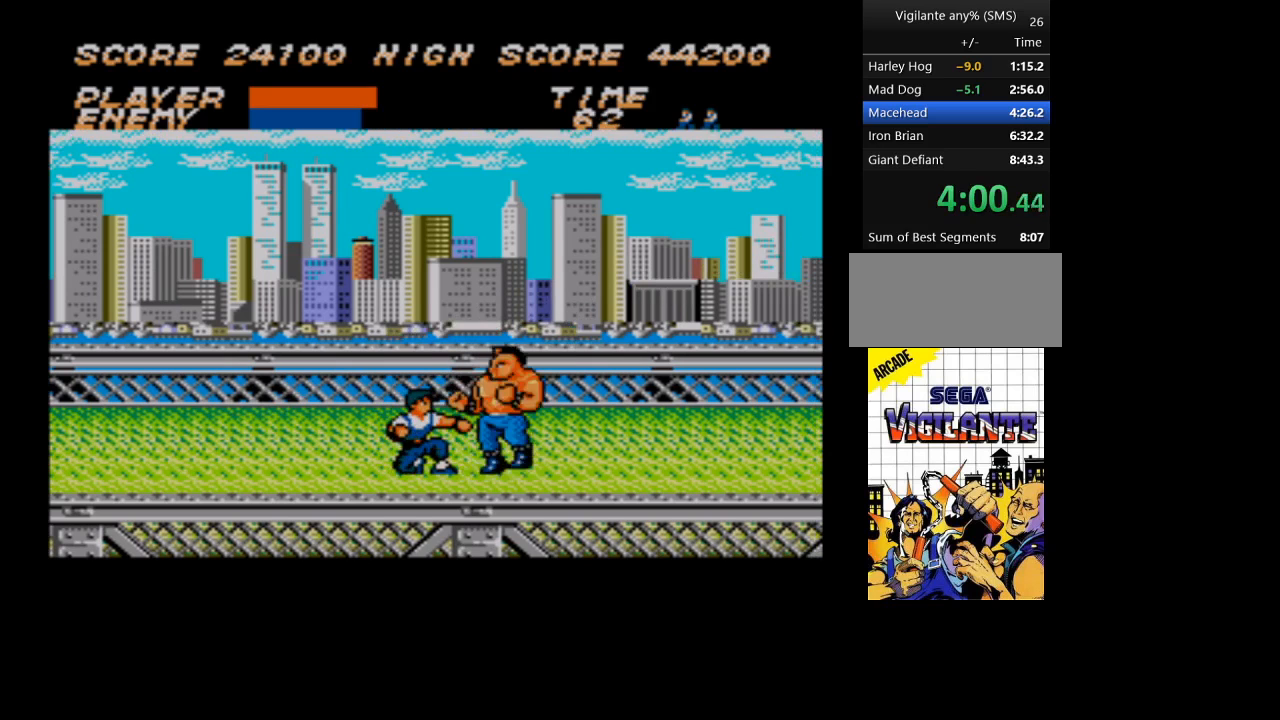
{"buttons": ["DPAD_DOWN", "DPAD_RIGHT"], "events": []}
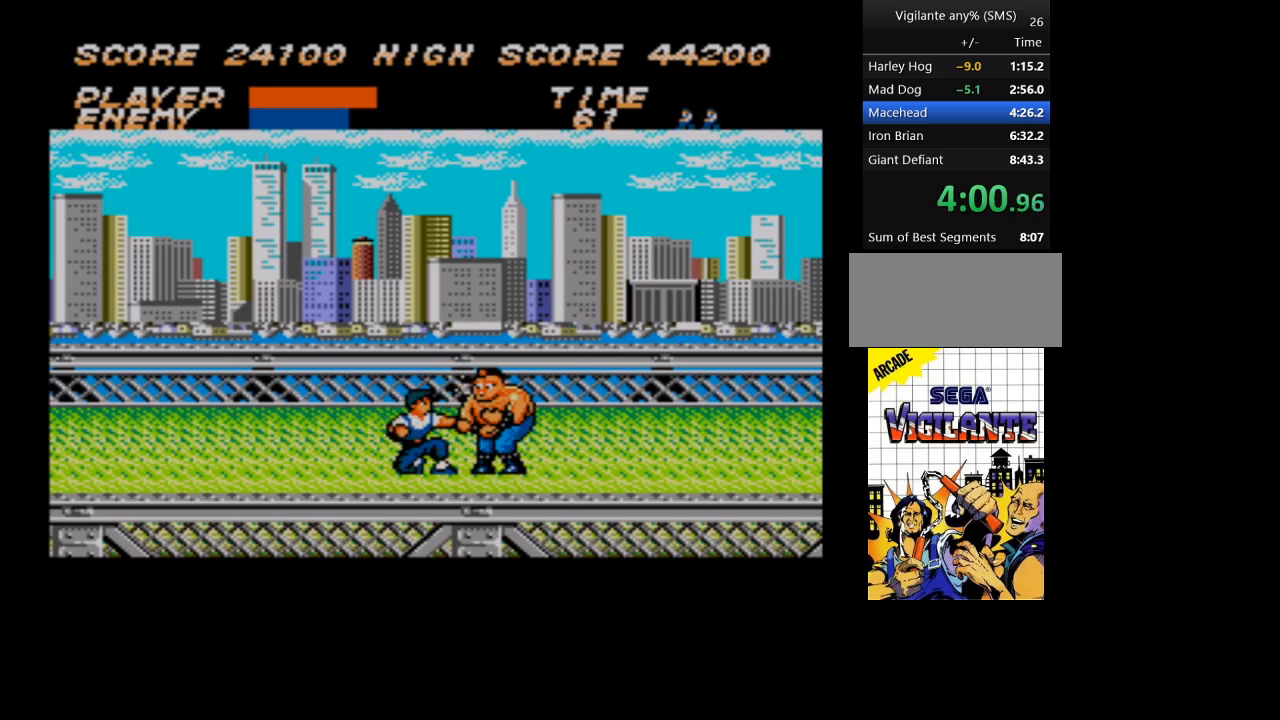
{"buttons": ["DPAD_DOWN", "DPAD_RIGHT"], "events": []}
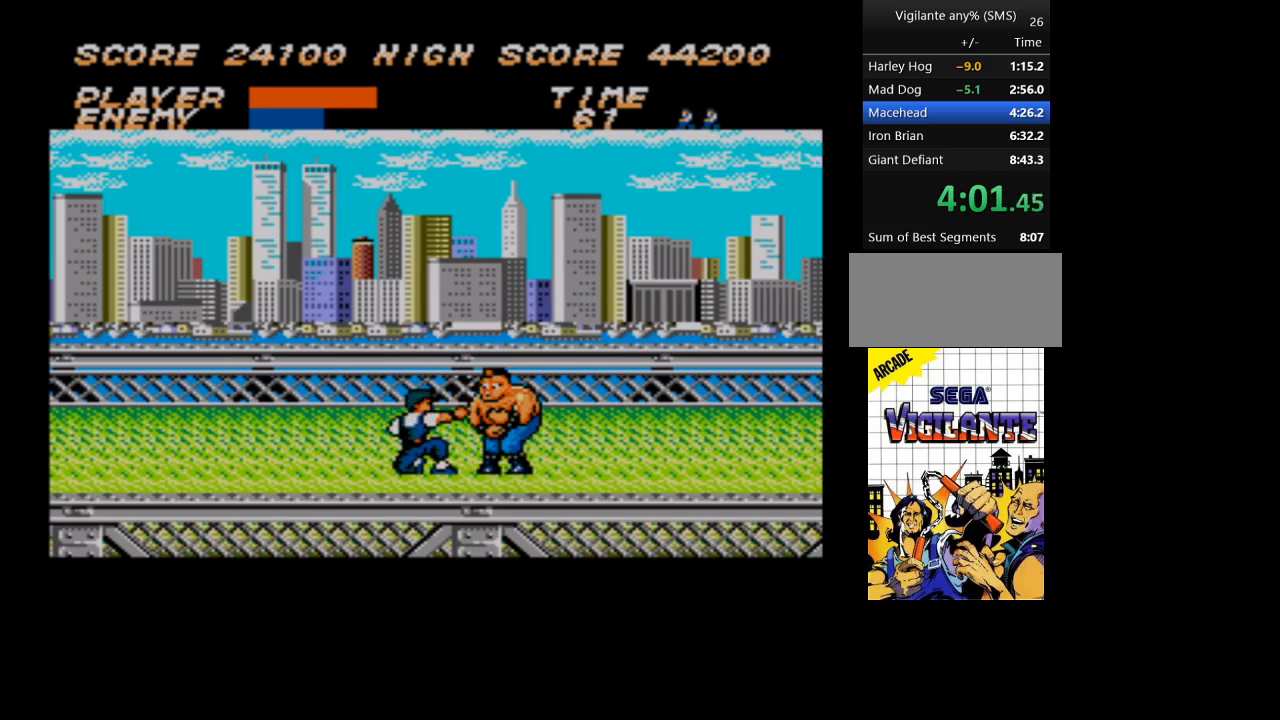
{"buttons": ["DPAD_DOWN", "DPAD_RIGHT"], "events": []}
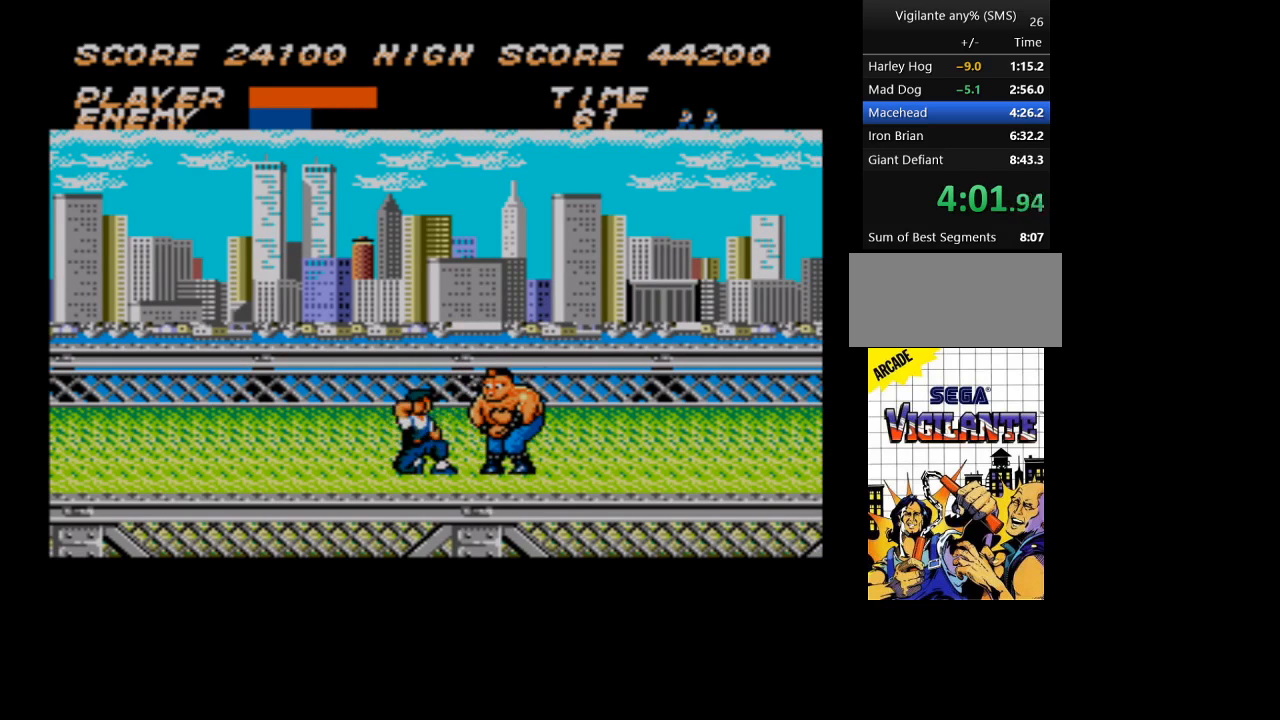
{"buttons": ["DPAD_DOWN", "DPAD_RIGHT"], "events": []}
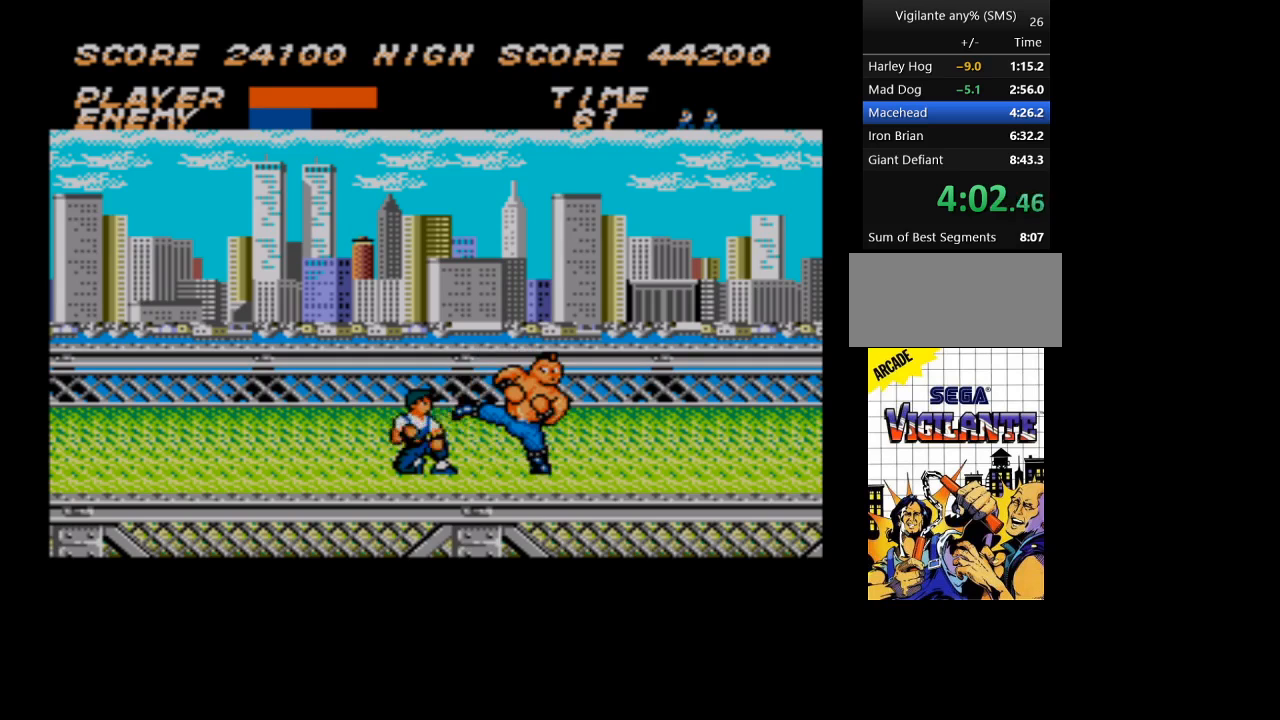
{"buttons": ["DPAD_DOWN", "DPAD_RIGHT"], "events": []}
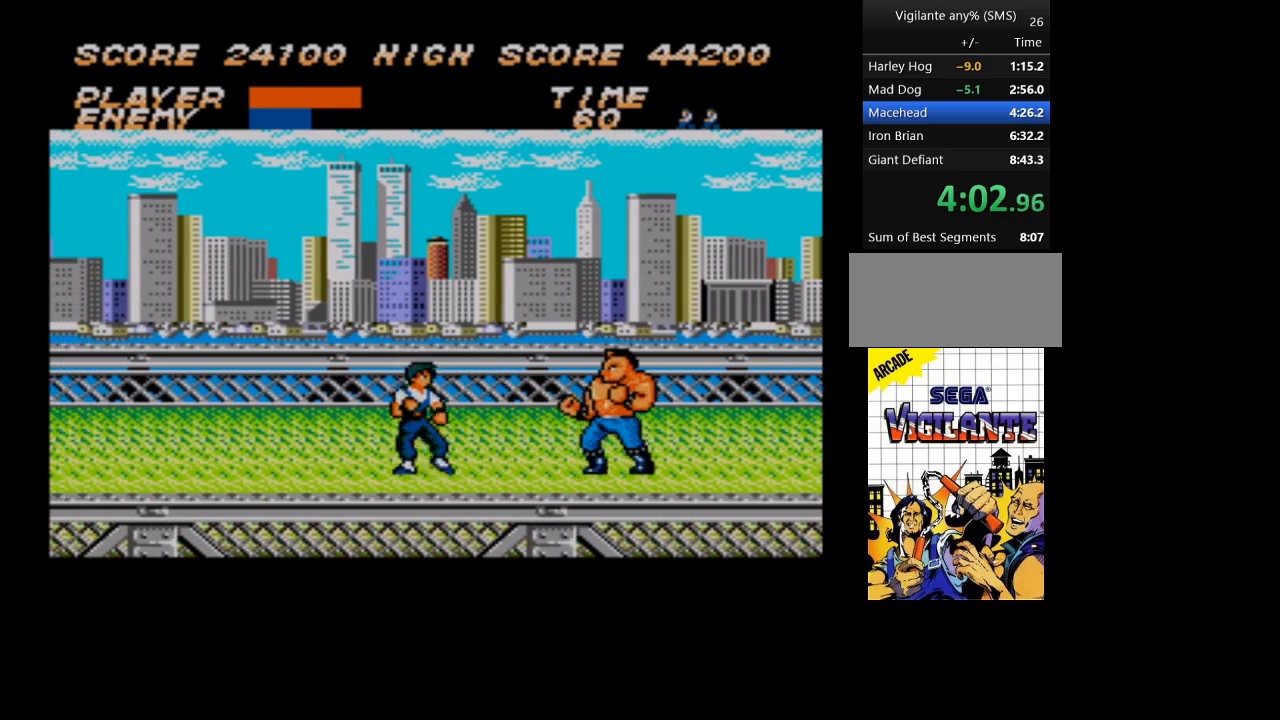
{"buttons": ["DPAD_DOWN"], "events": [[333, "DPAD_RIGHT", "up"]]}
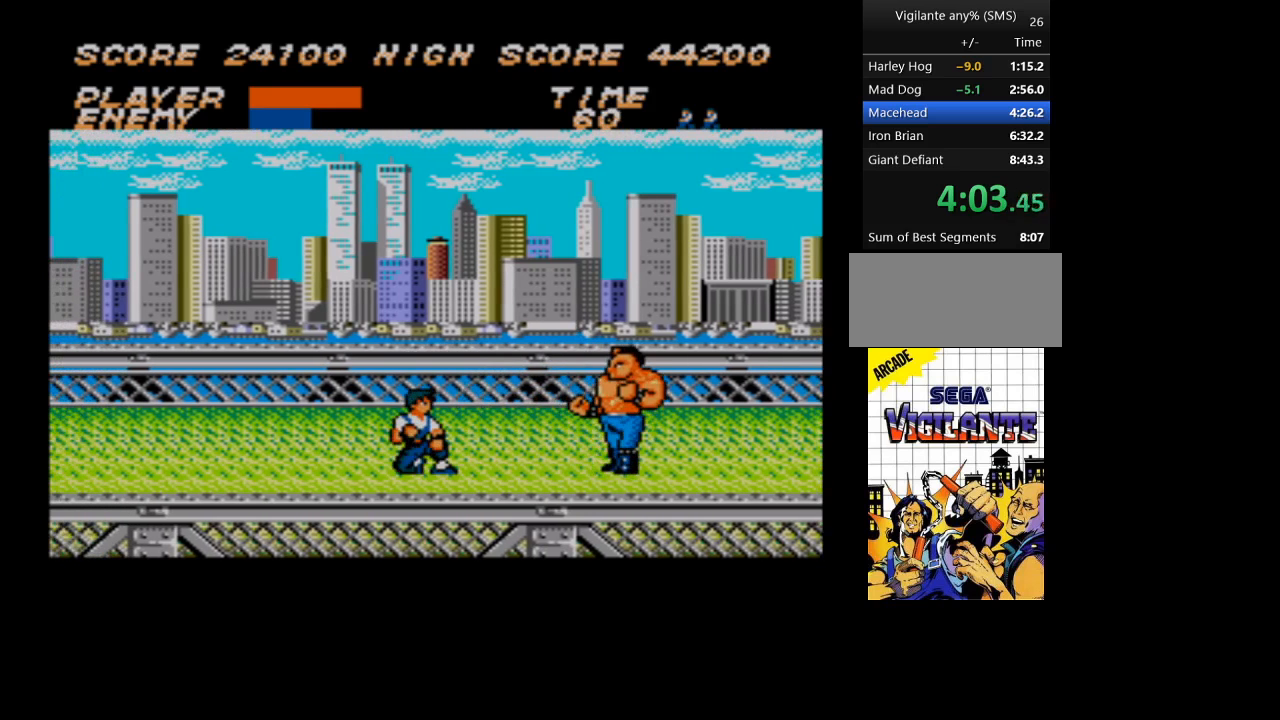
{"buttons": ["DPAD_DOWN"], "events": []}
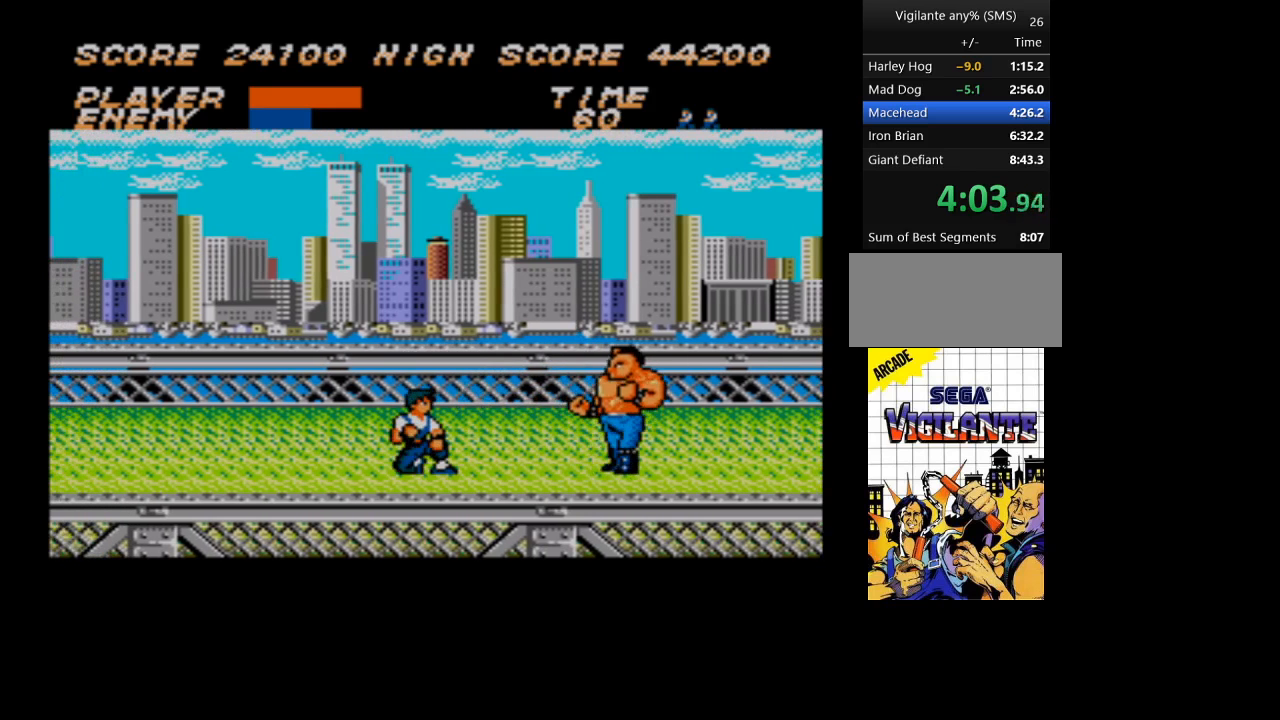
{"buttons": [], "events": [[333, "DPAD_DOWN", "up"]]}
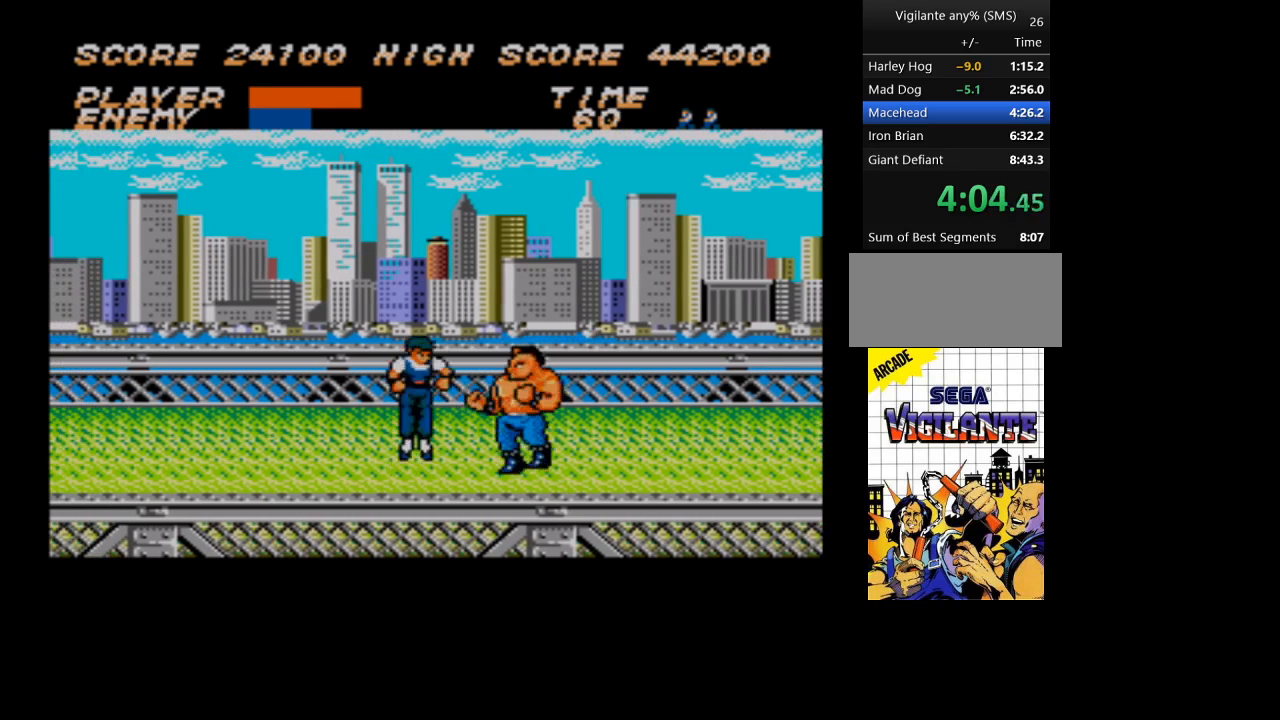
{"buttons": ["DPAD_DOWN"], "events": [[466, "DPAD_DOWN", "down"]]}
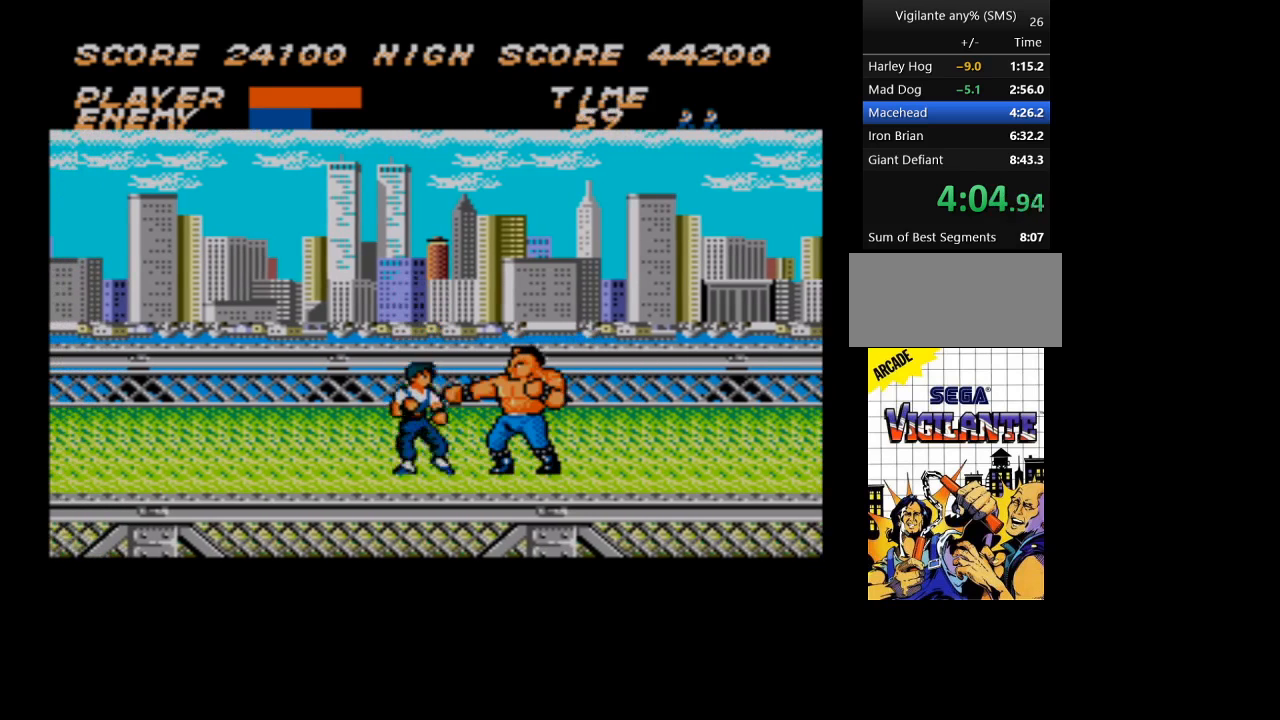
{"buttons": ["DPAD_DOWN"], "events": []}
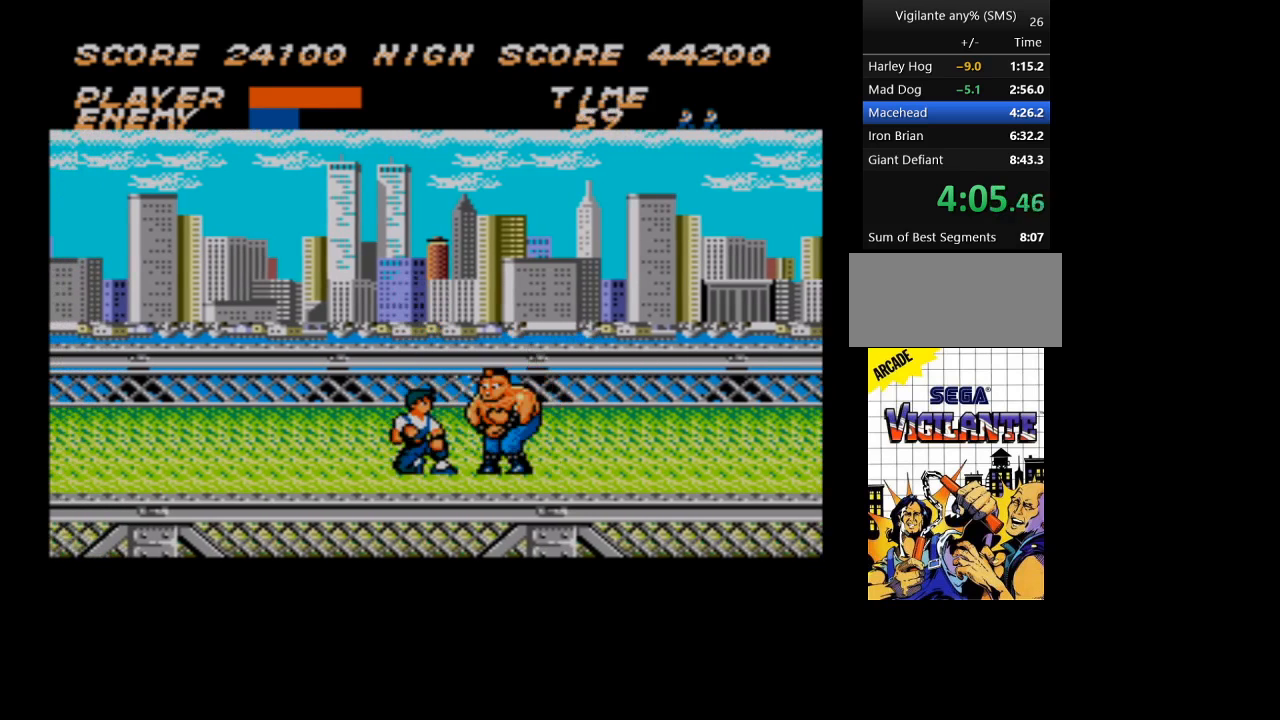
{"buttons": ["DPAD_DOWN"], "events": []}
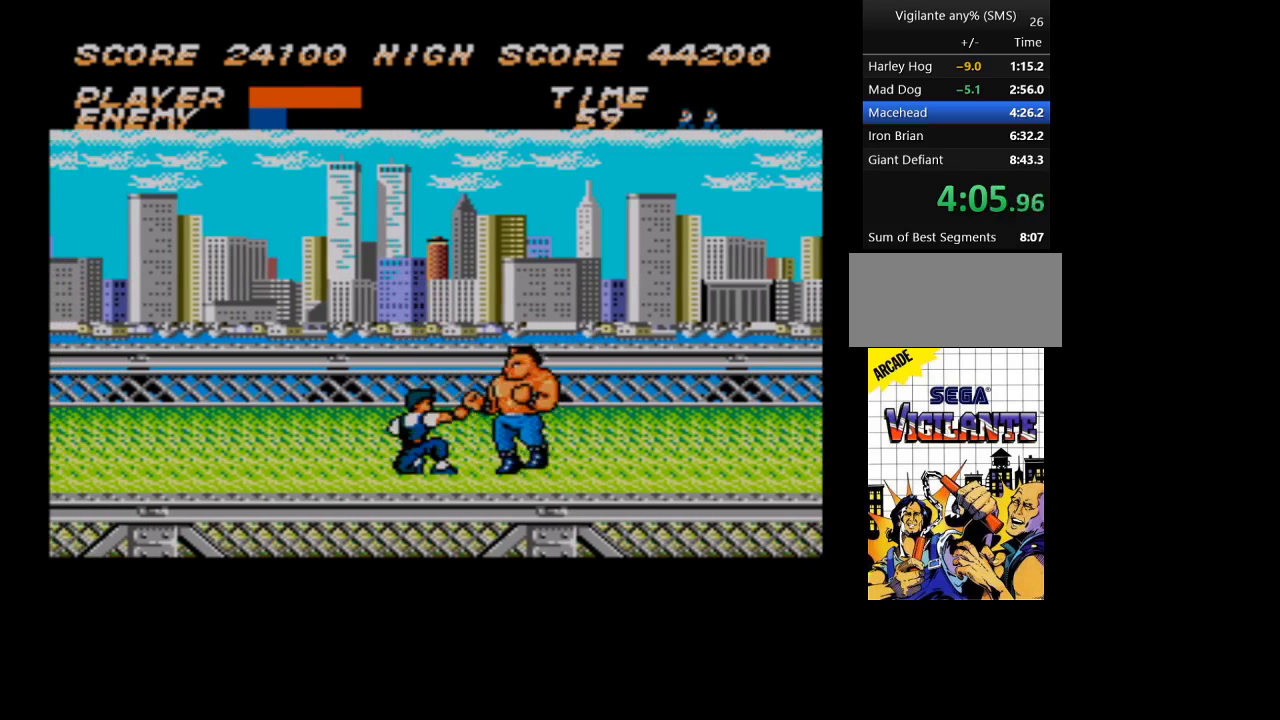
{"buttons": ["DPAD_DOWN"], "events": []}
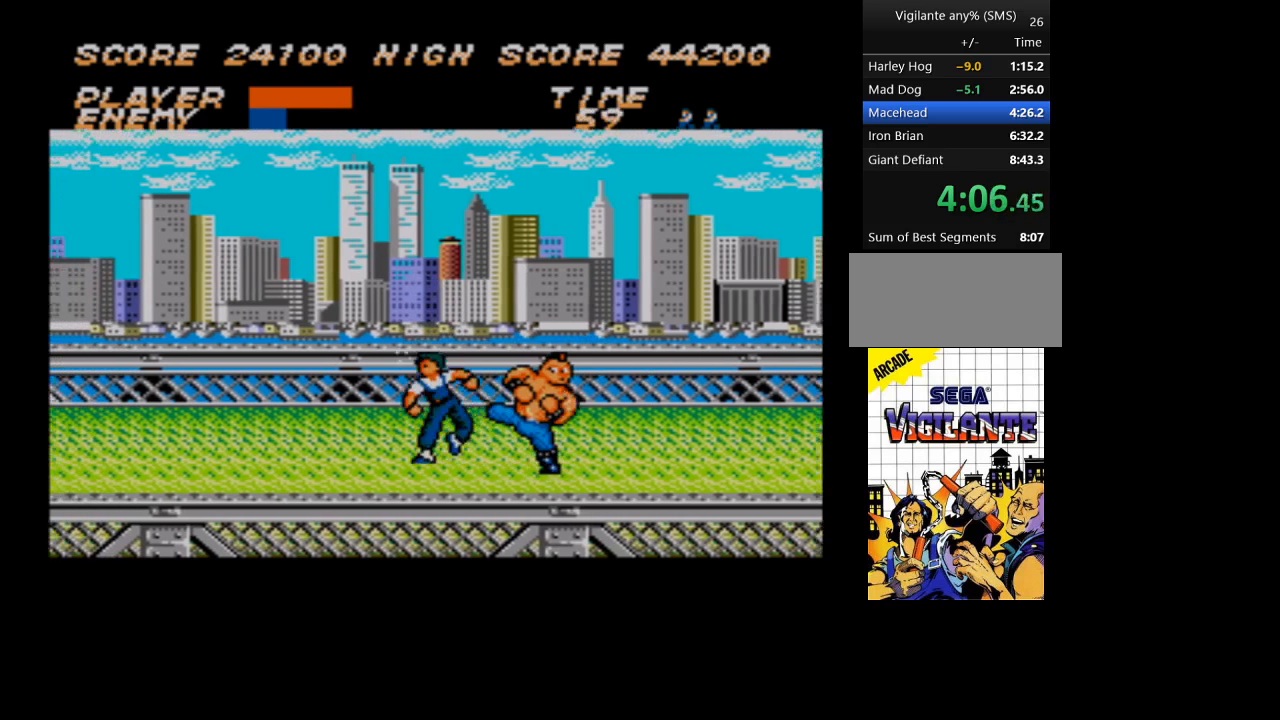
{"buttons": [], "events": [[366, "DPAD_DOWN", "up"]]}
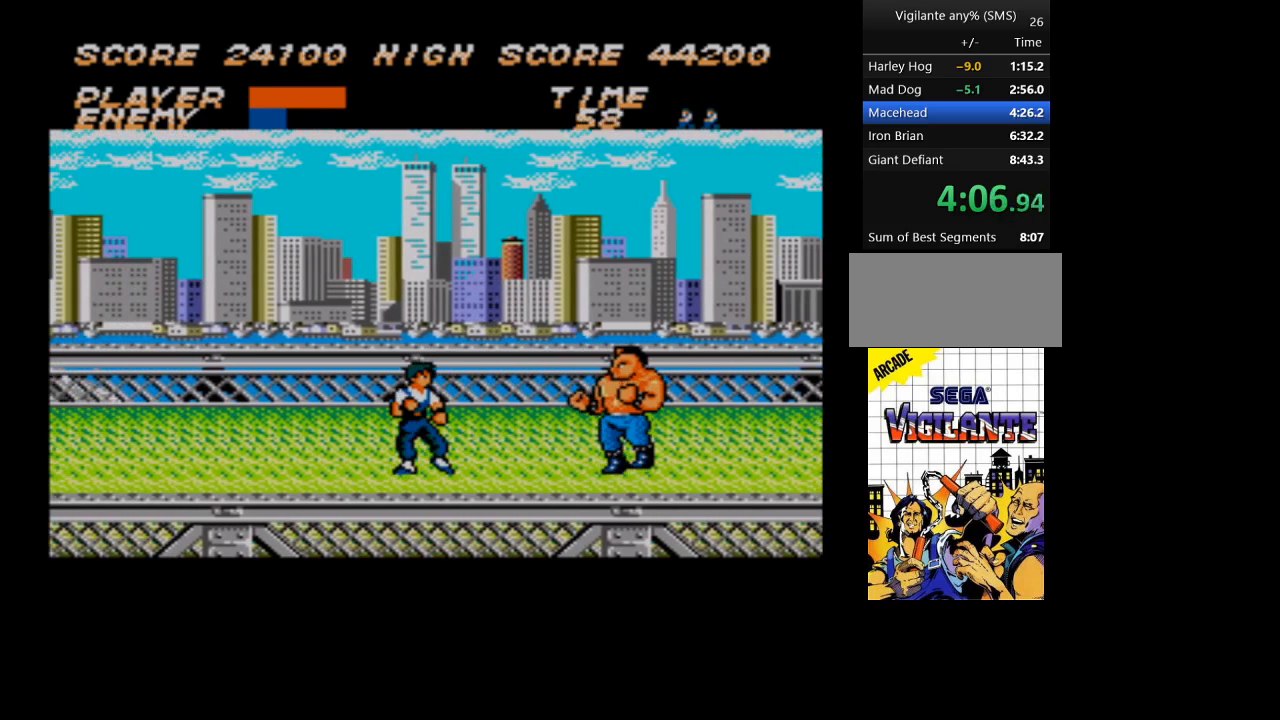
{"buttons": [], "events": []}
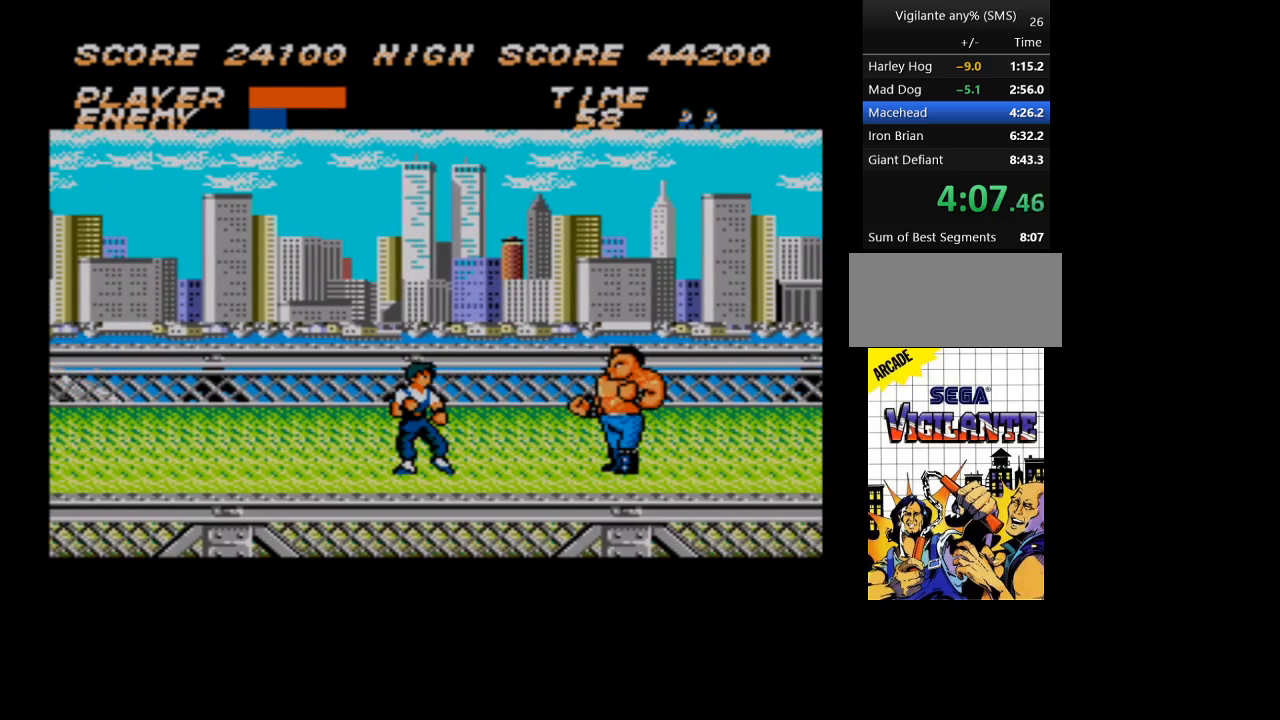
{"buttons": [], "events": []}
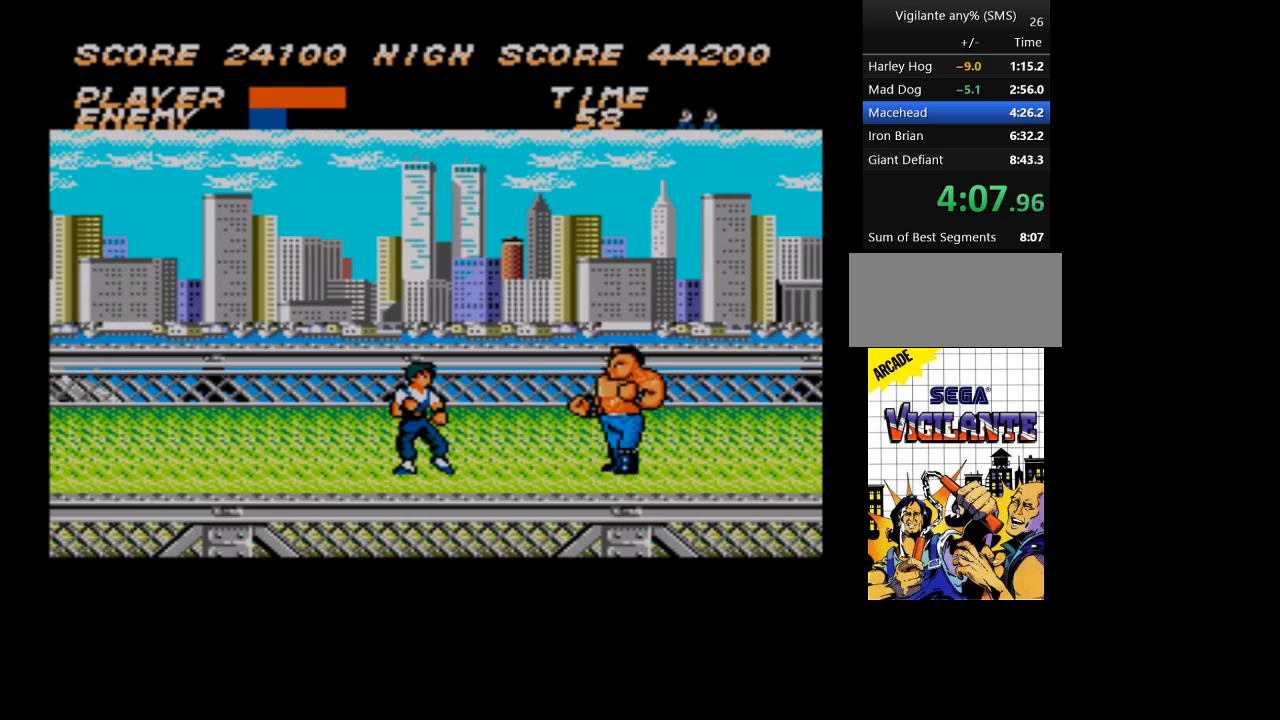
{"buttons": [], "events": []}
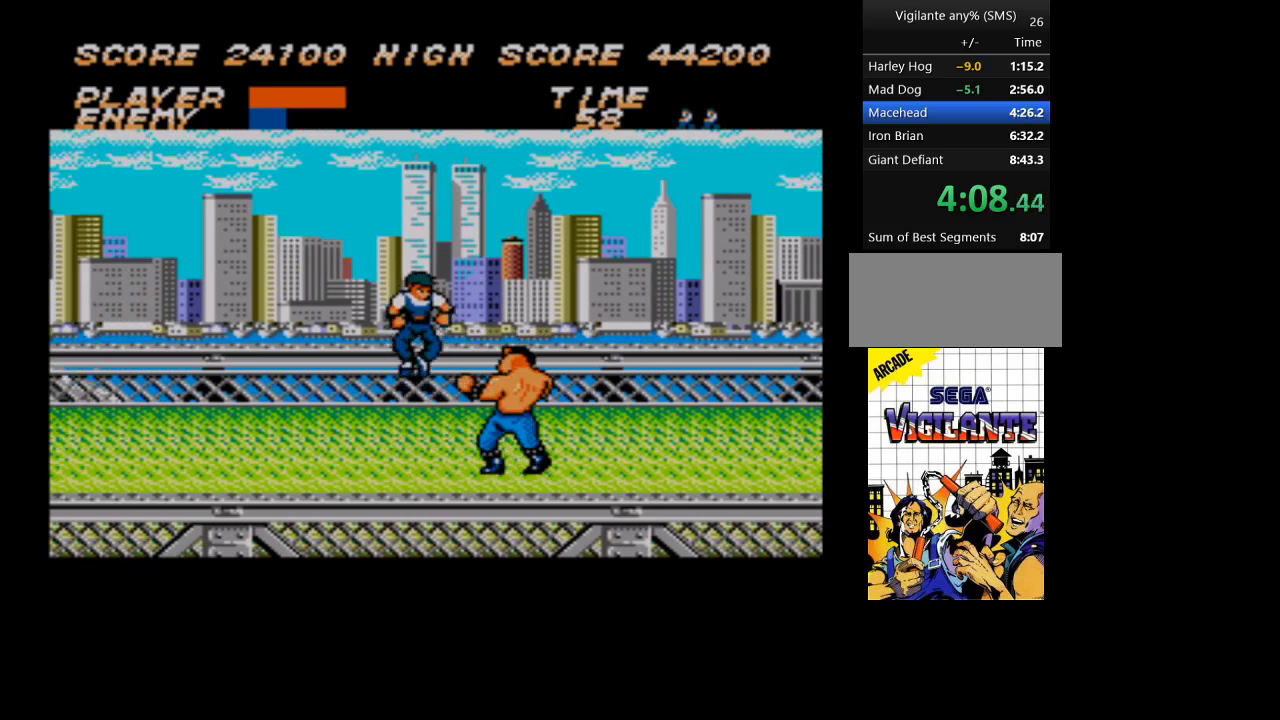
{"buttons": ["DPAD_DOWN"], "events": [[466, "DPAD_DOWN", "down"]]}
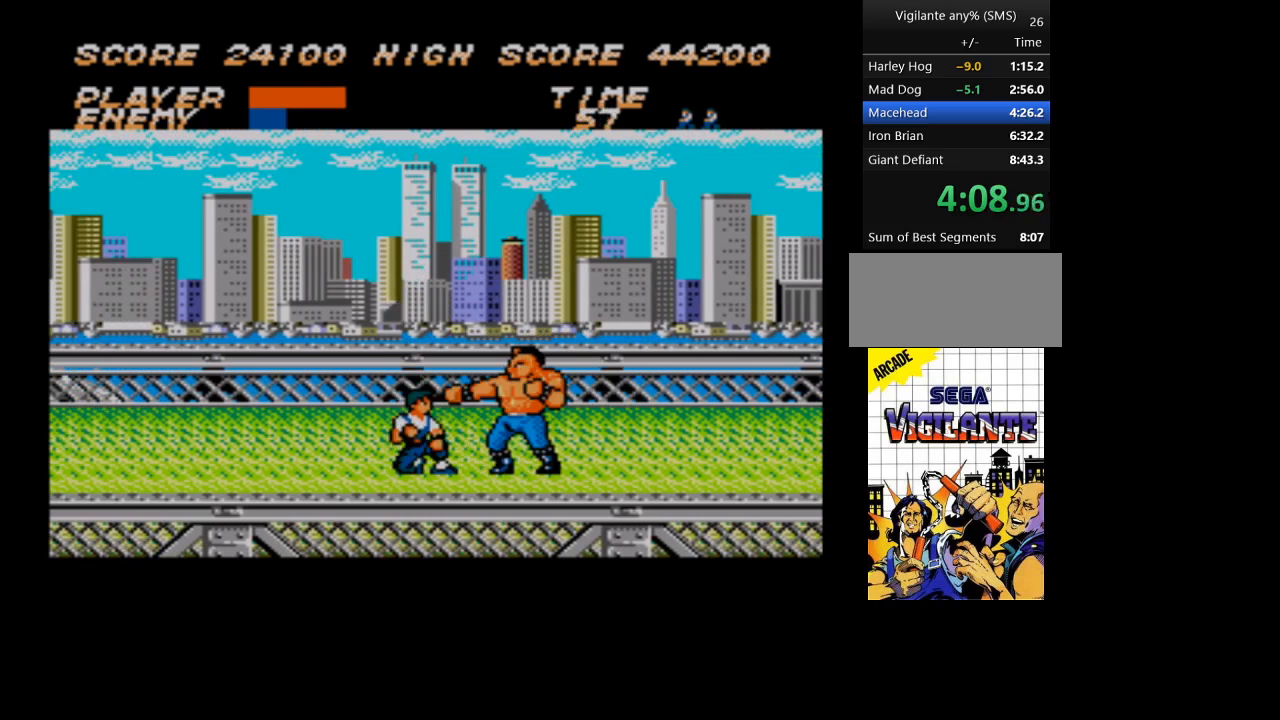
{"buttons": ["DPAD_DOWN"], "events": []}
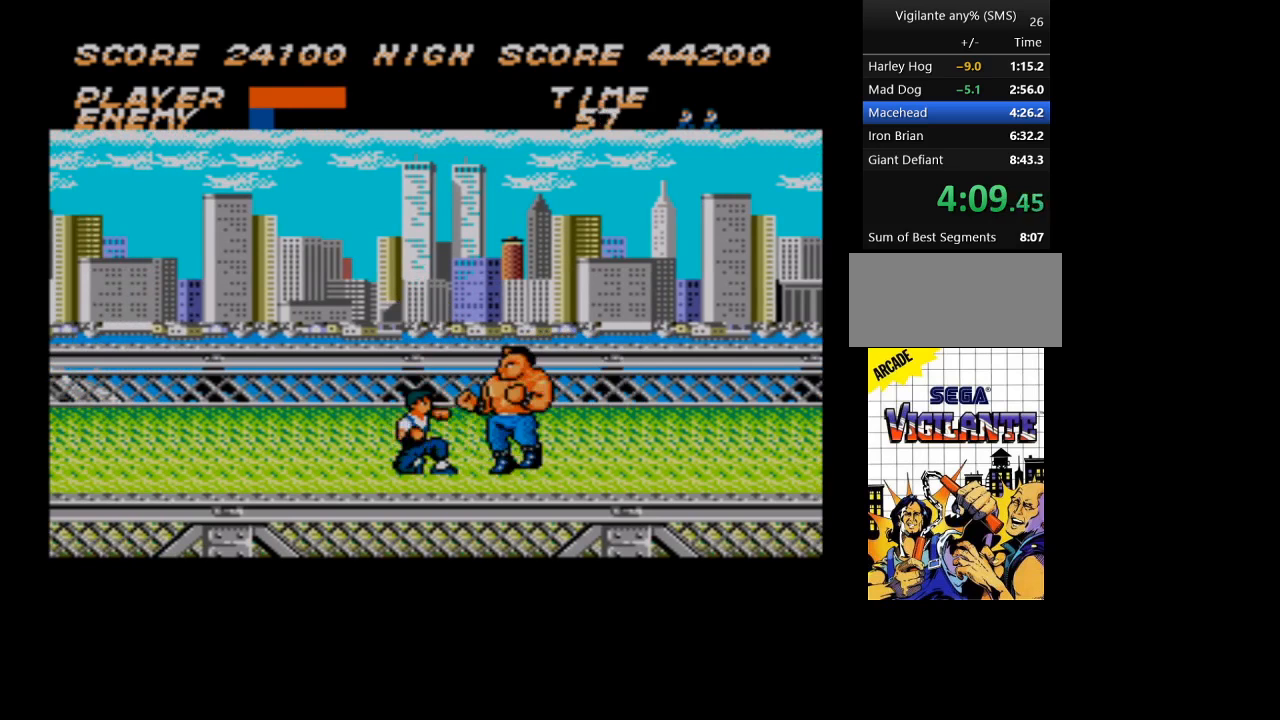
{"buttons": ["DPAD_DOWN"], "events": []}
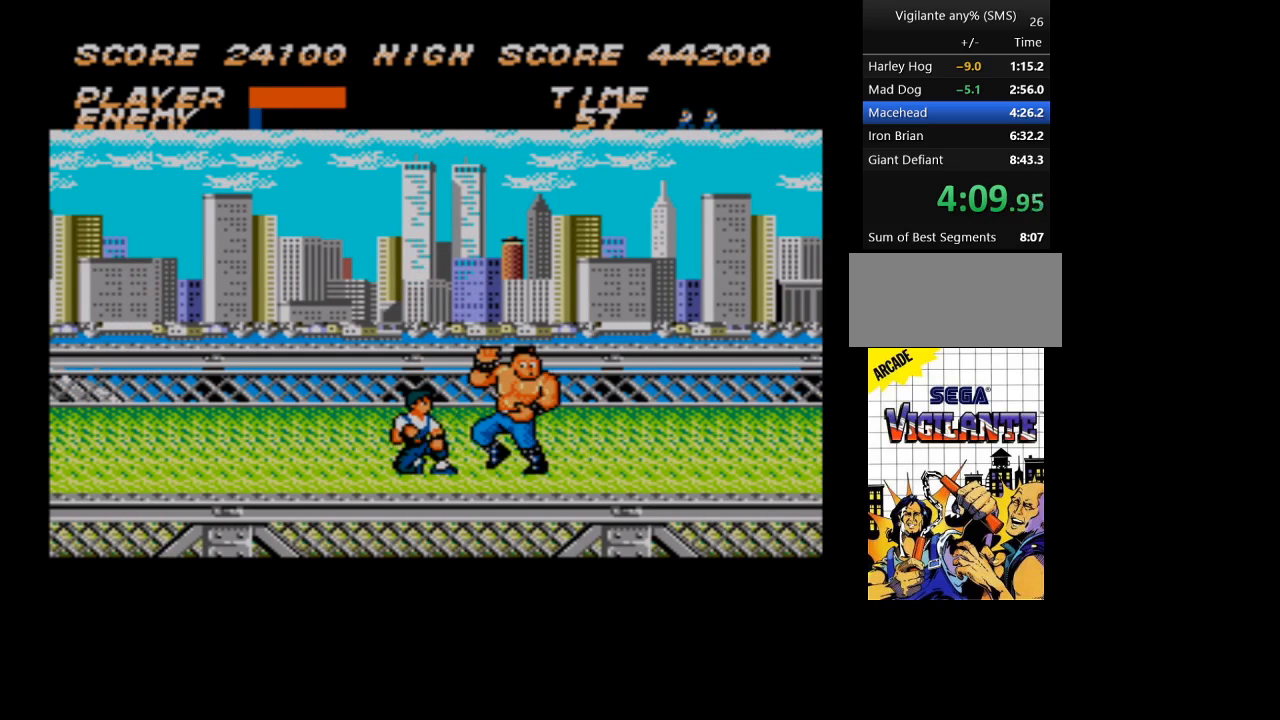
{"buttons": ["DPAD_DOWN"], "events": []}
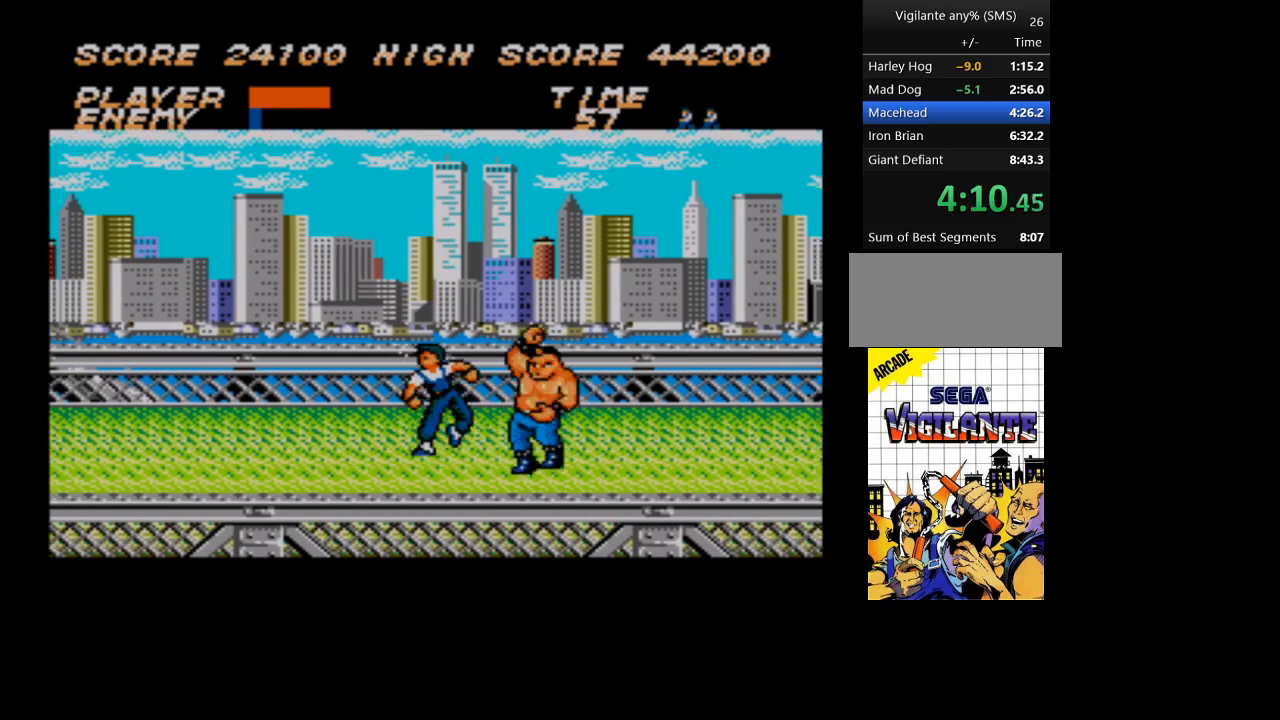
{"buttons": [], "events": [[233, "DPAD_DOWN", "up"]]}